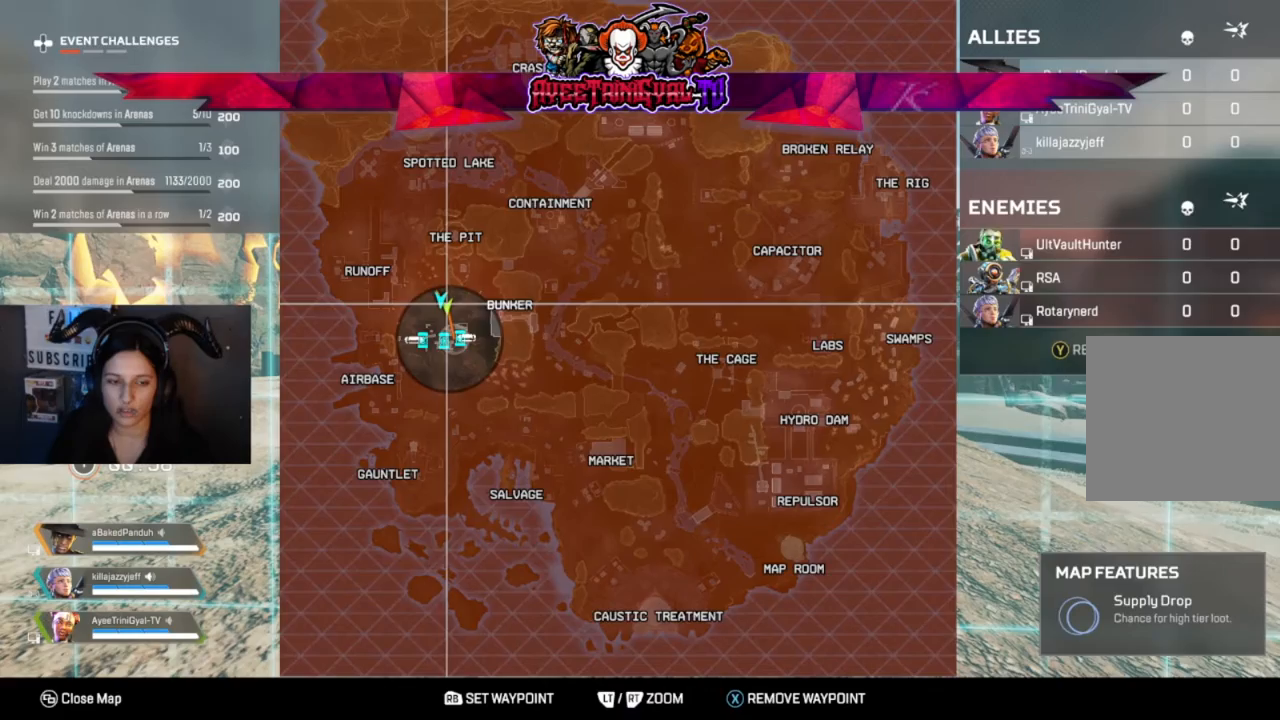
Gameplay with a controller (Xbox layout); each line is a JSON object with the inputs held at the frame after it. "events" lists button and stick changes between this image and that frame as [ms after this image, input, new state], when the widget could be followed in between. Not read: SHARE.
{"buttons": ["SELECT"], "left_stick": "center", "right_stick": "center", "events": [[433, "SELECT", "down"]]}
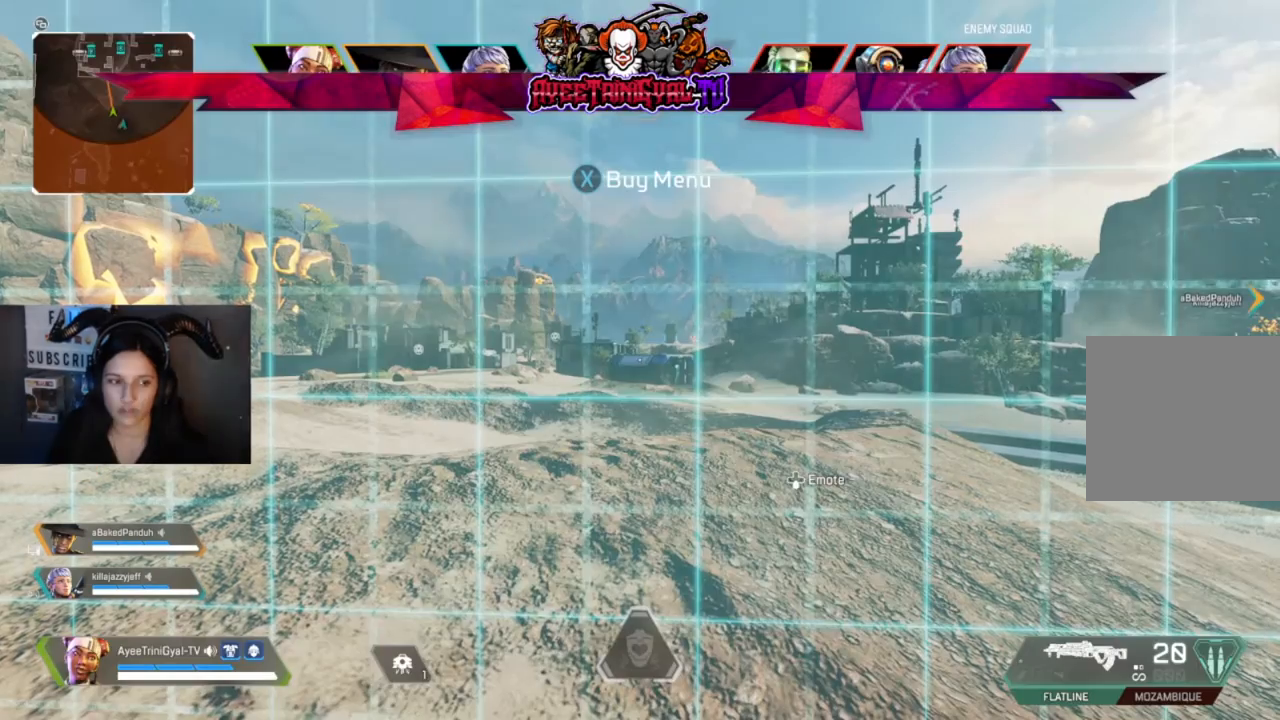
{"buttons": [], "left_stick": "center", "right_stick": "center", "events": [[133, "SELECT", "up"]]}
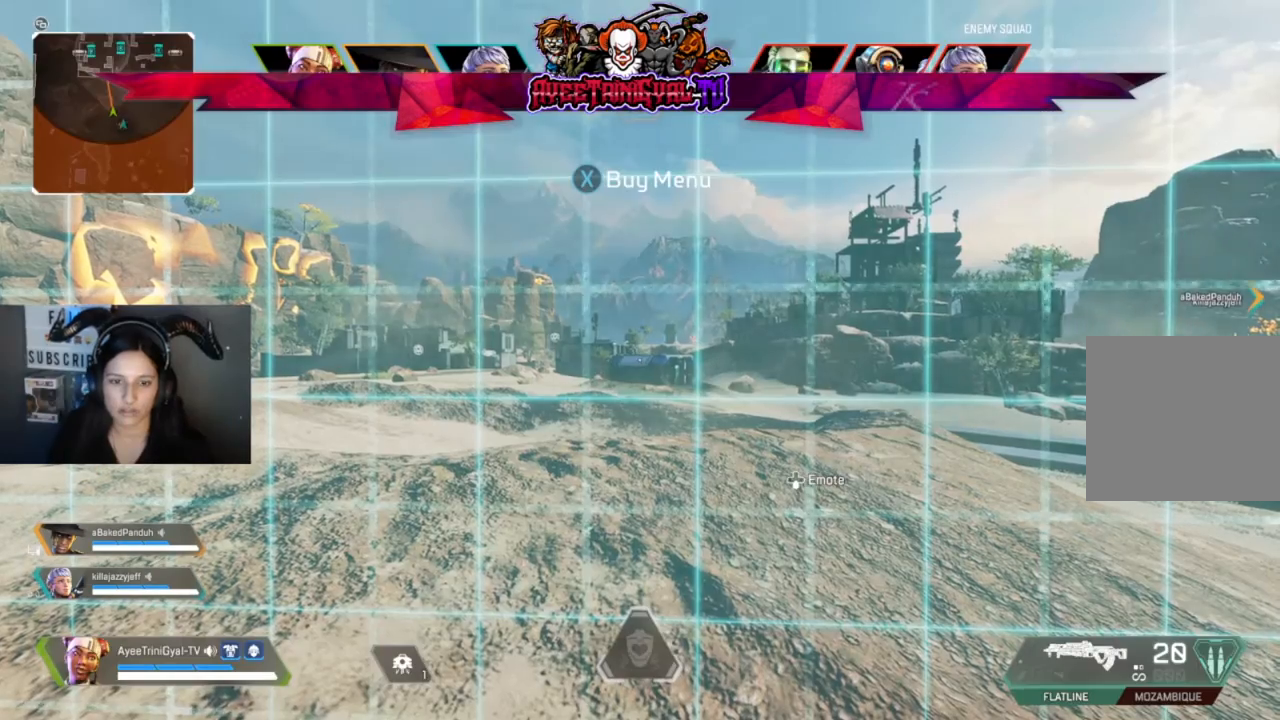
{"buttons": [], "left_stick": "center", "right_stick": "center", "events": [[100, "SELECT", "down"], [267, "SELECT", "up"]]}
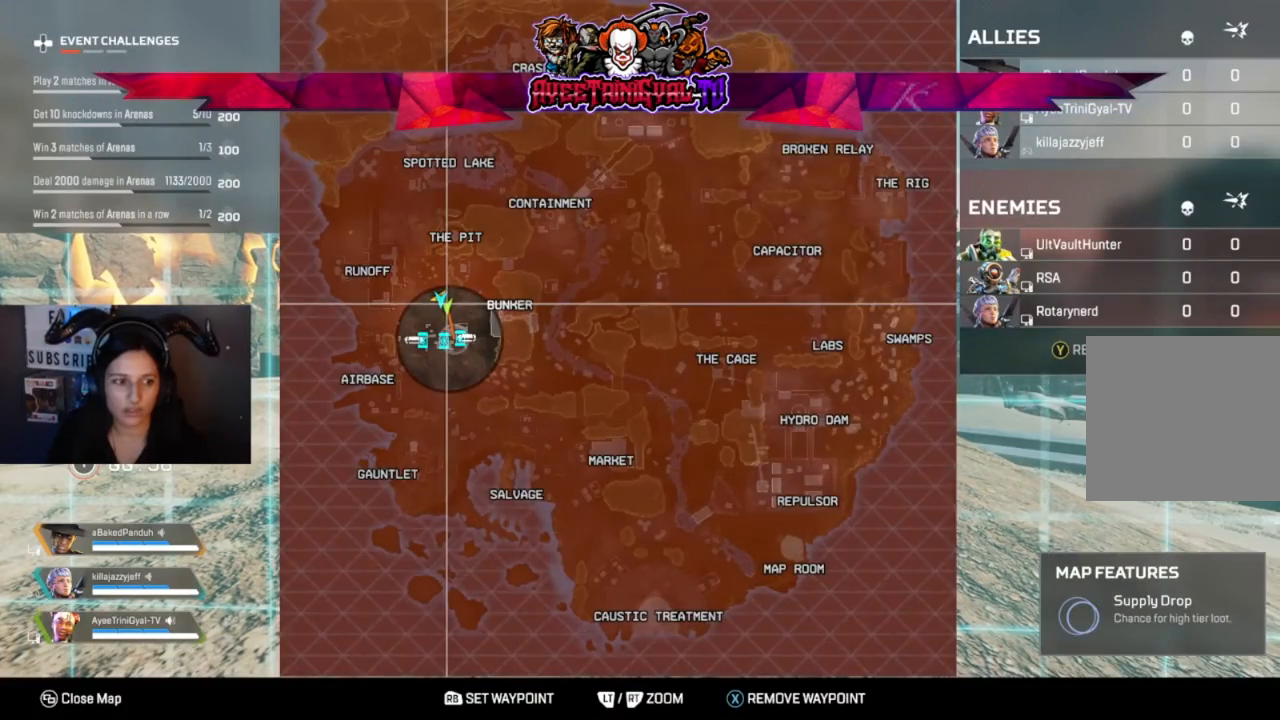
{"buttons": [], "left_stick": "center", "right_stick": "center", "events": []}
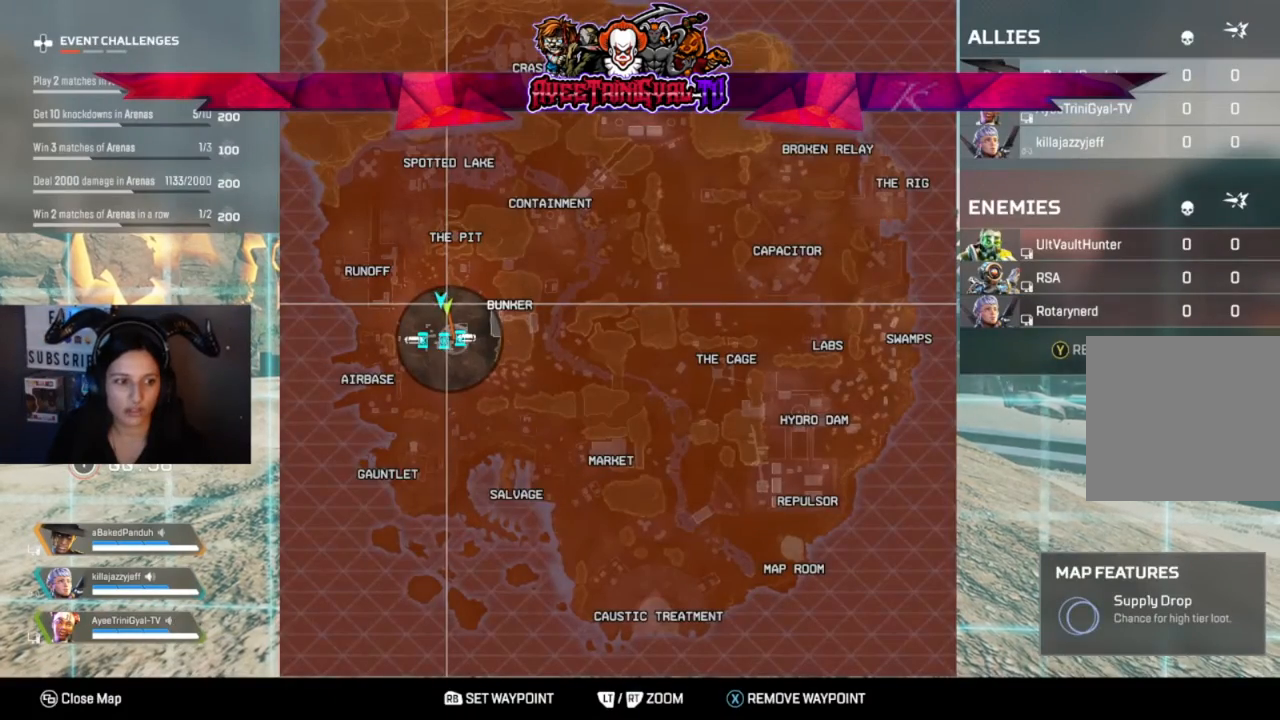
{"buttons": ["SELECT"], "left_stick": "center", "right_stick": "center", "events": [[500, "SELECT", "down"]]}
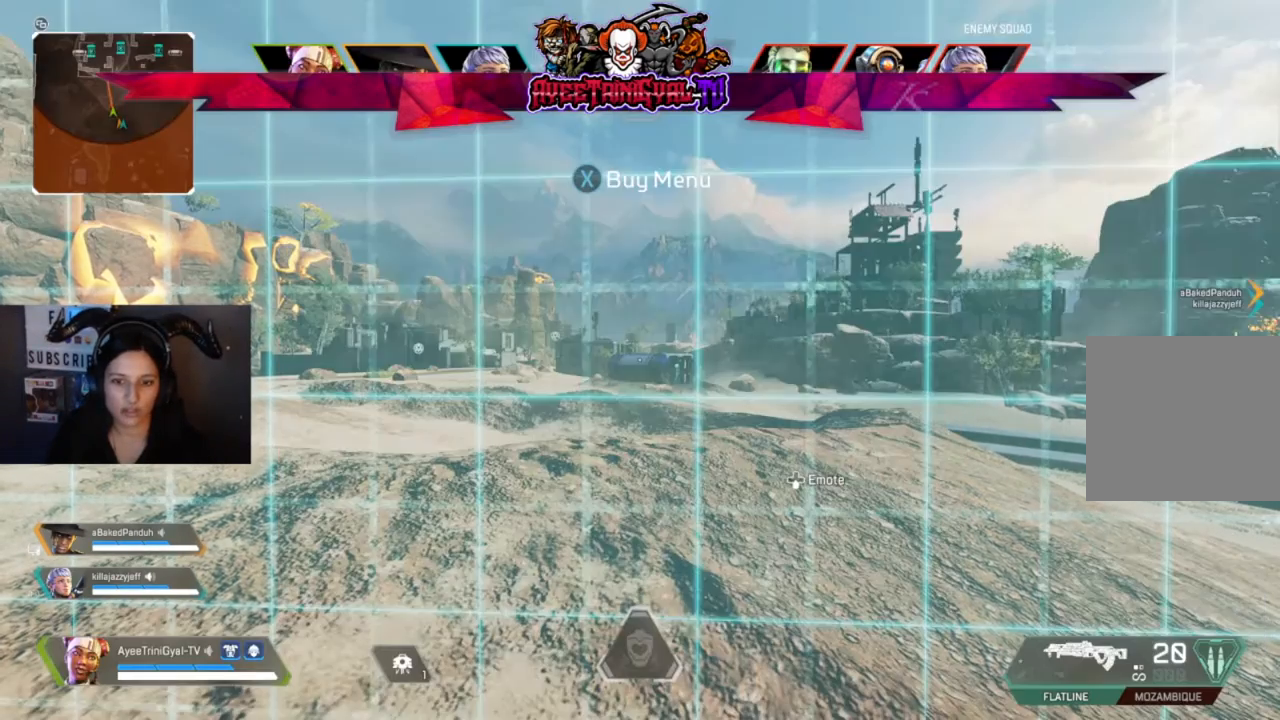
{"buttons": ["DPAD_DOWN"], "left_stick": "center", "right_stick": "center", "events": [[133, "SELECT", "up"], [433, "DPAD_DOWN", "down"]]}
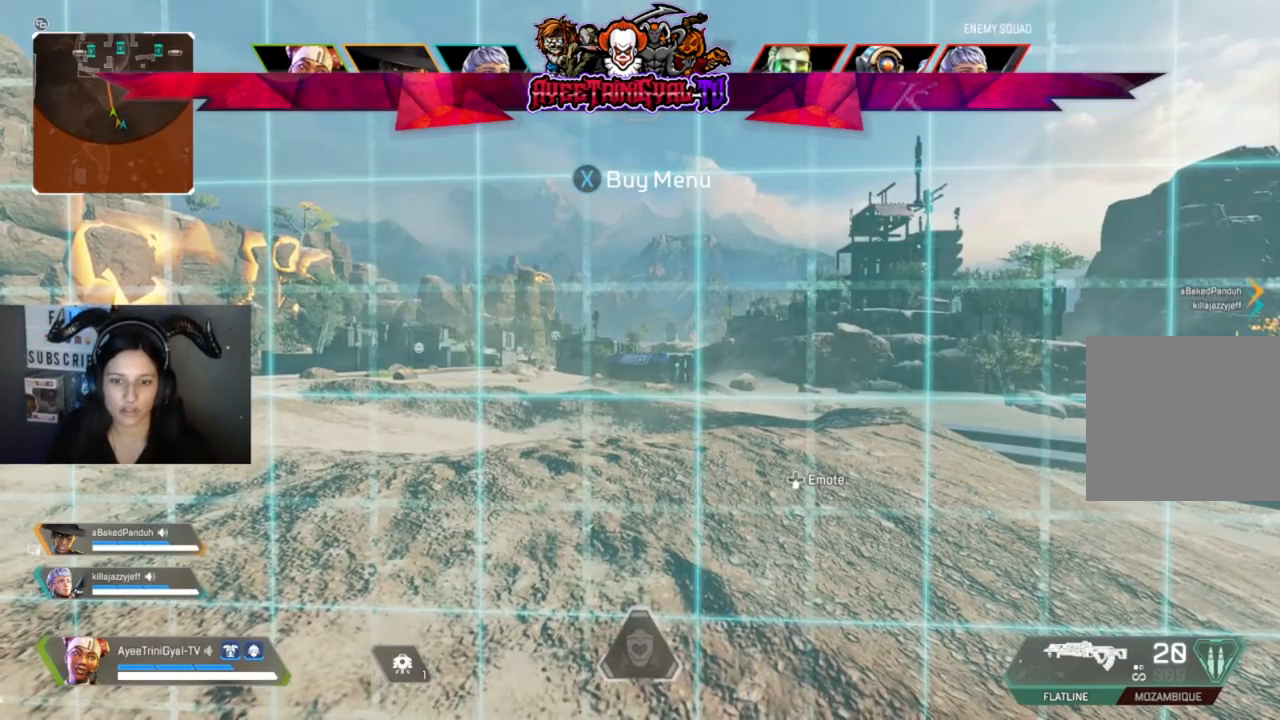
{"buttons": [], "left_stick": "center", "right_stick": "center", "events": [[100, "DPAD_DOWN", "up"], [267, "right_stick", "left"], [400, "right_stick", "center"]]}
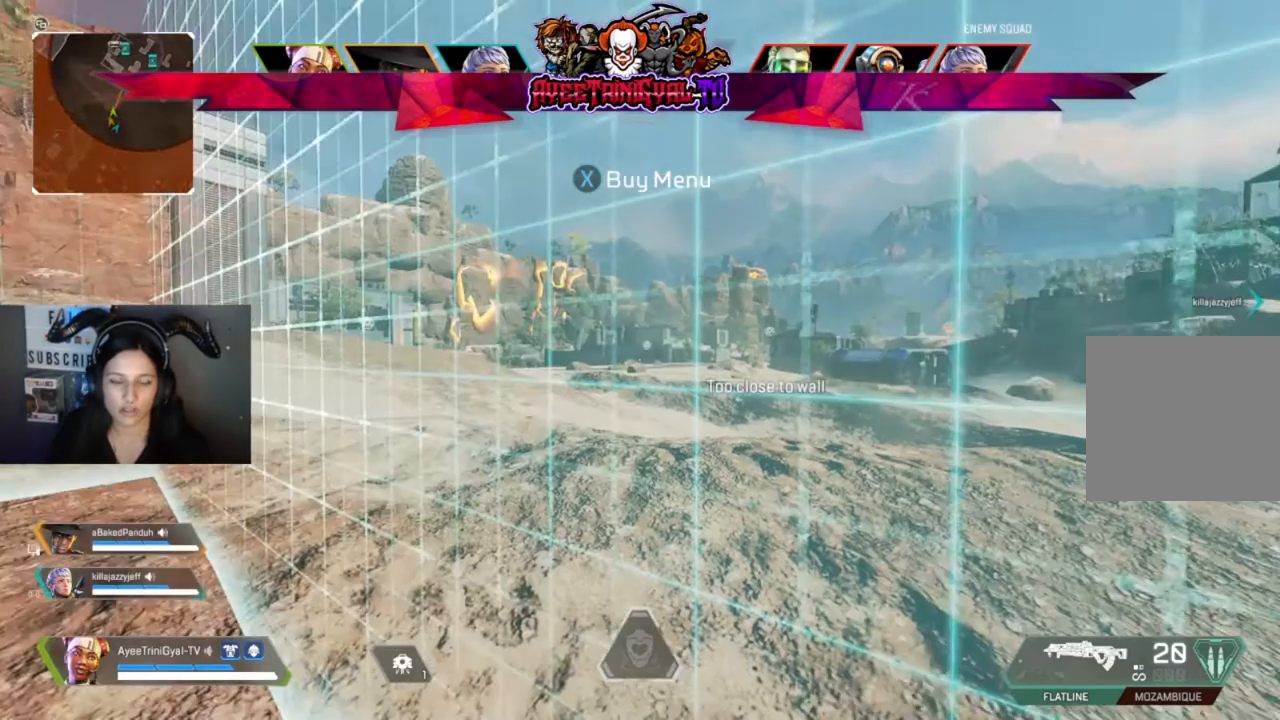
{"buttons": [], "left_stick": "center", "right_stick": "center", "events": [[300, "right_stick", "right"], [500, "right_stick", "center"]]}
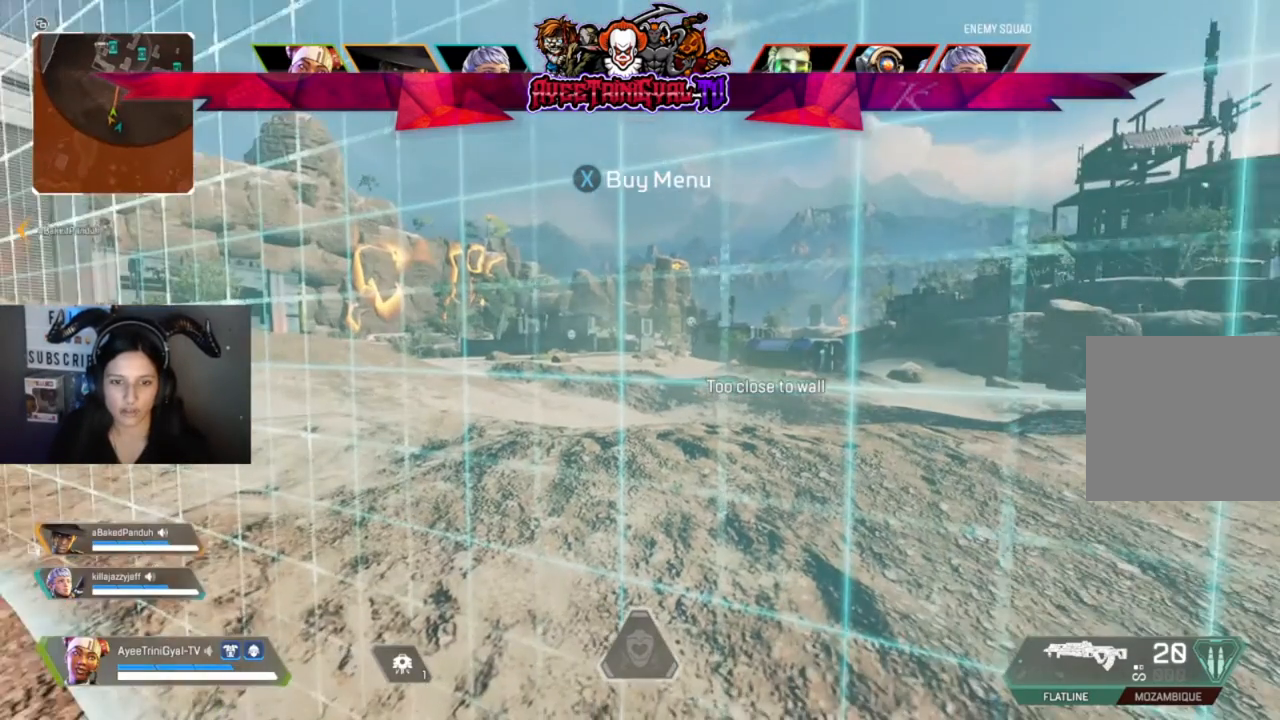
{"buttons": [], "left_stick": "center", "right_stick": "center", "events": [[167, "right_stick", "right"], [267, "right_stick", "center"]]}
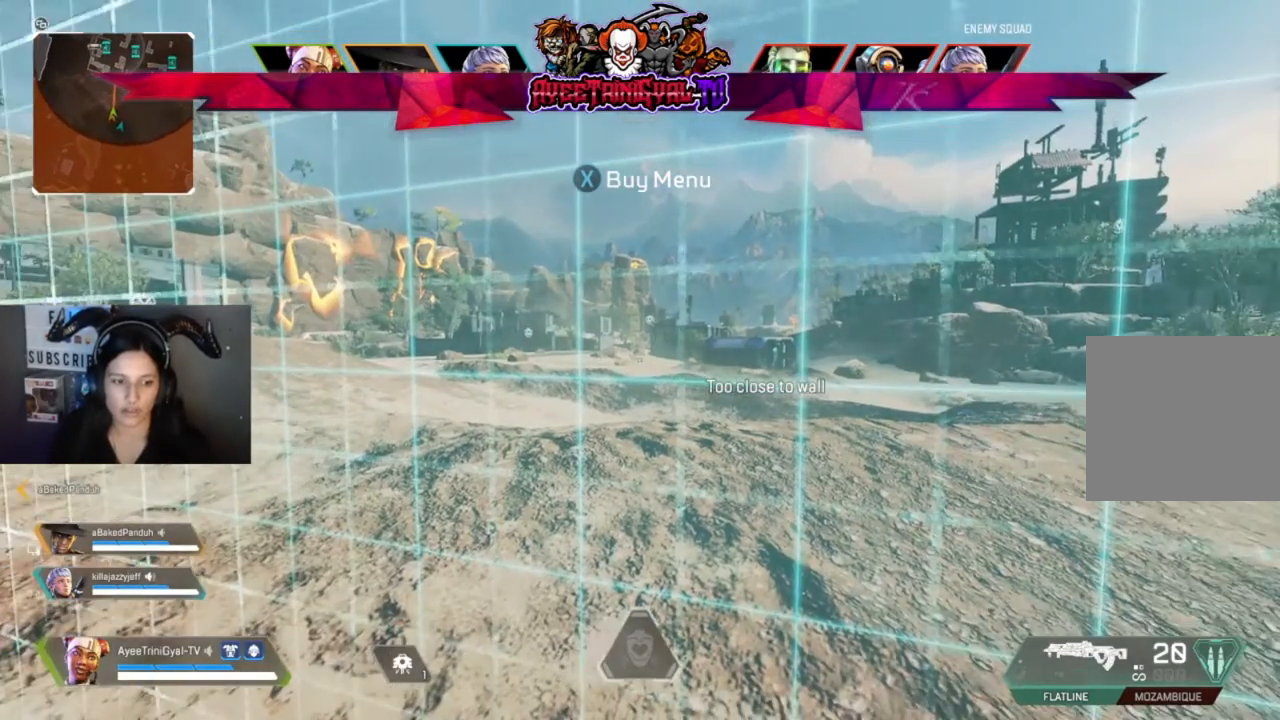
{"buttons": [], "left_stick": "up", "right_stick": "center", "events": [[67, "left_stick", "up-left"], [200, "left_stick", "center"], [467, "left_stick", "up"]]}
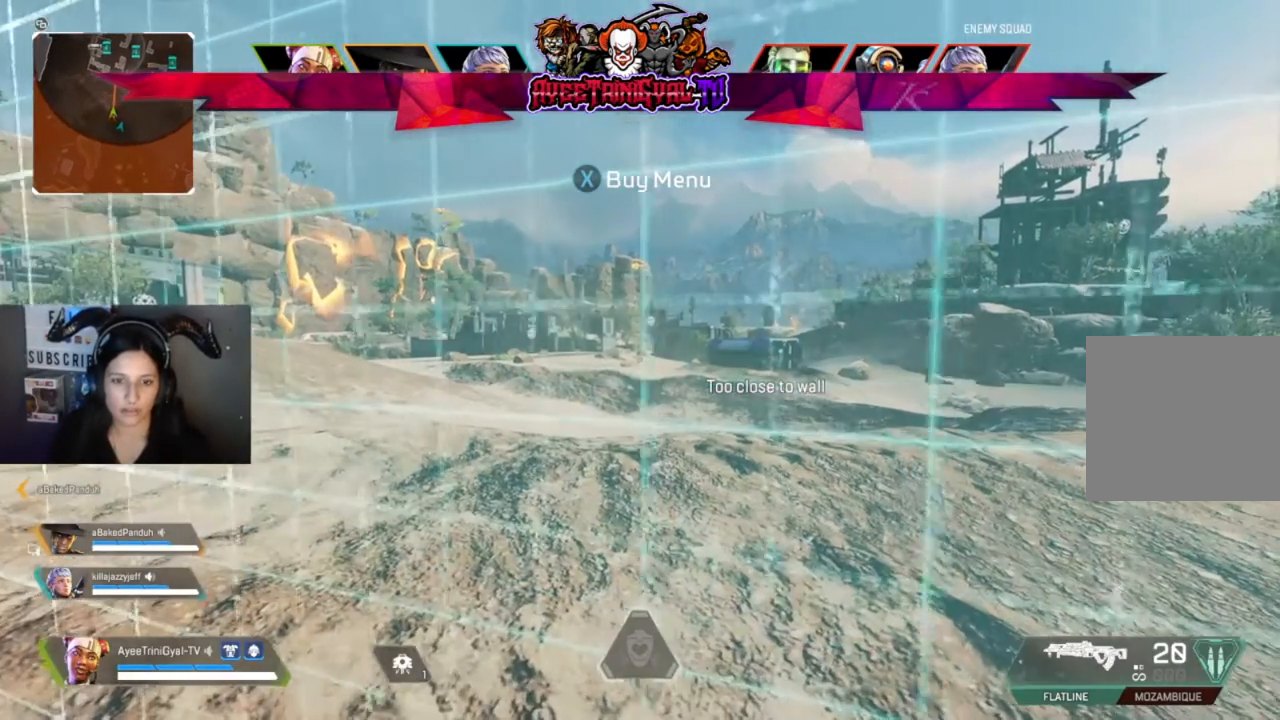
{"buttons": [], "left_stick": "center", "right_stick": "center", "events": [[100, "left_stick", "center"]]}
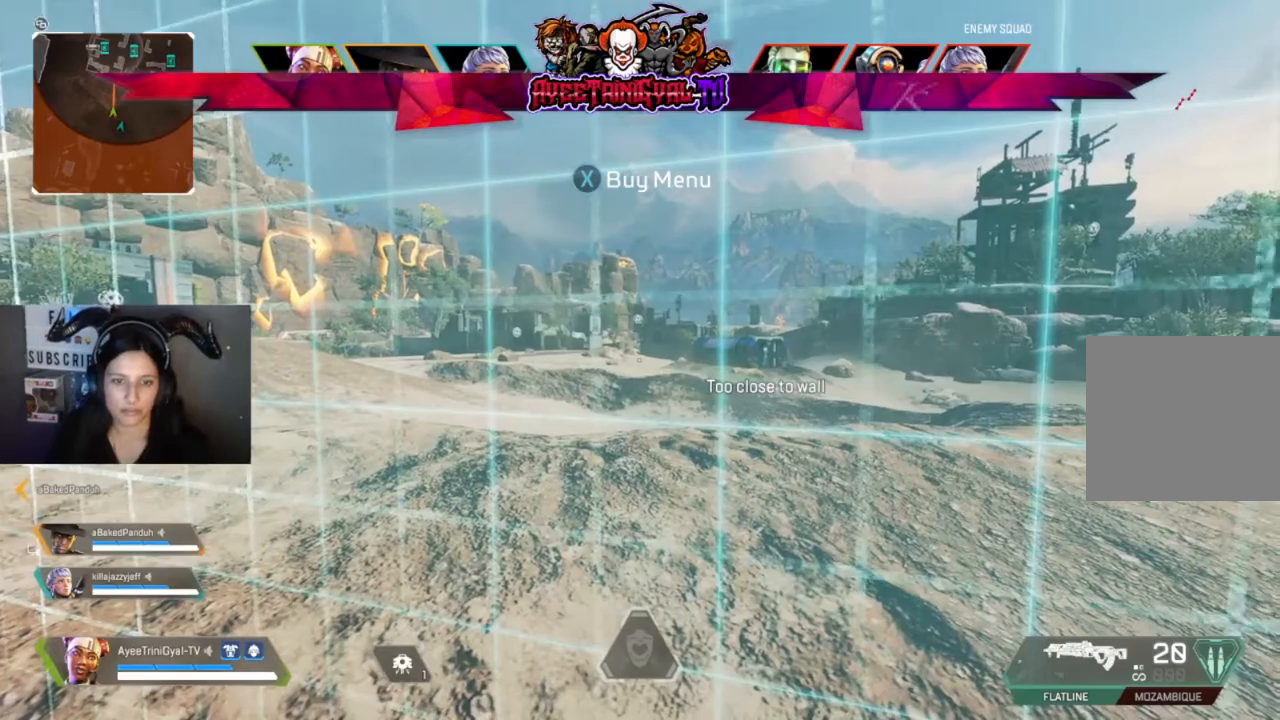
{"buttons": [], "left_stick": "center", "right_stick": "center", "events": []}
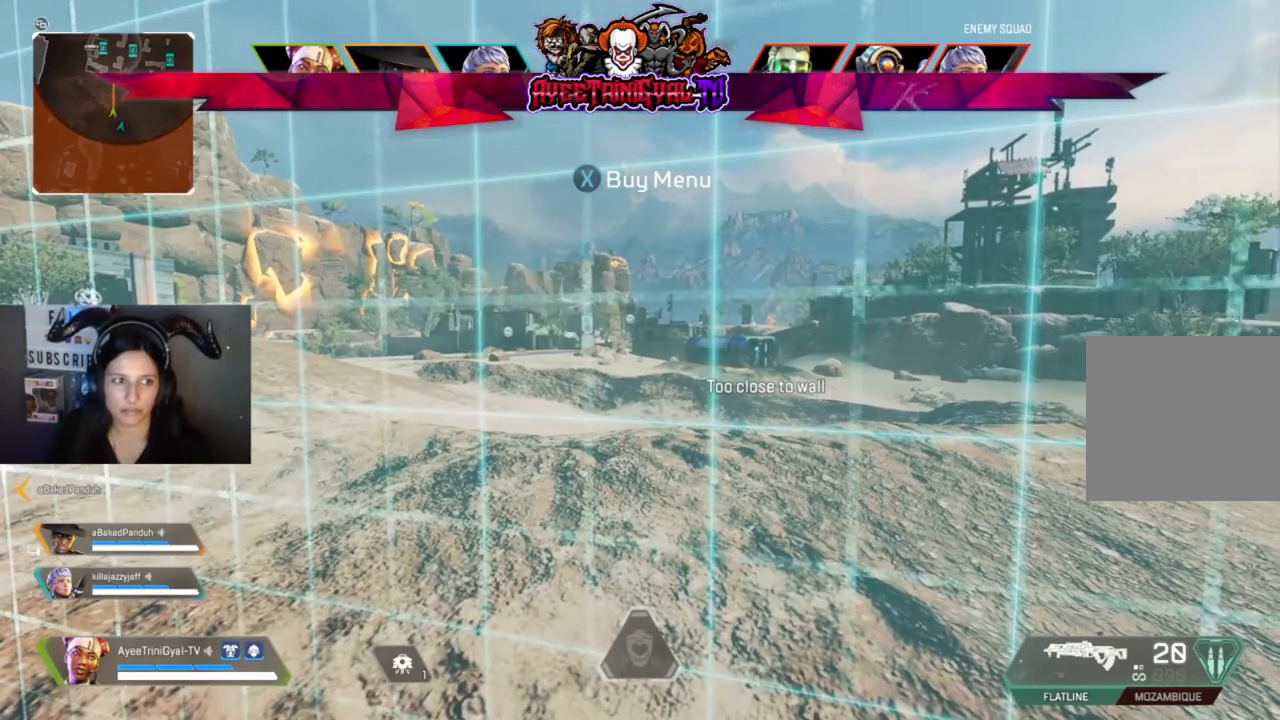
{"buttons": [], "left_stick": "center", "right_stick": "center", "events": []}
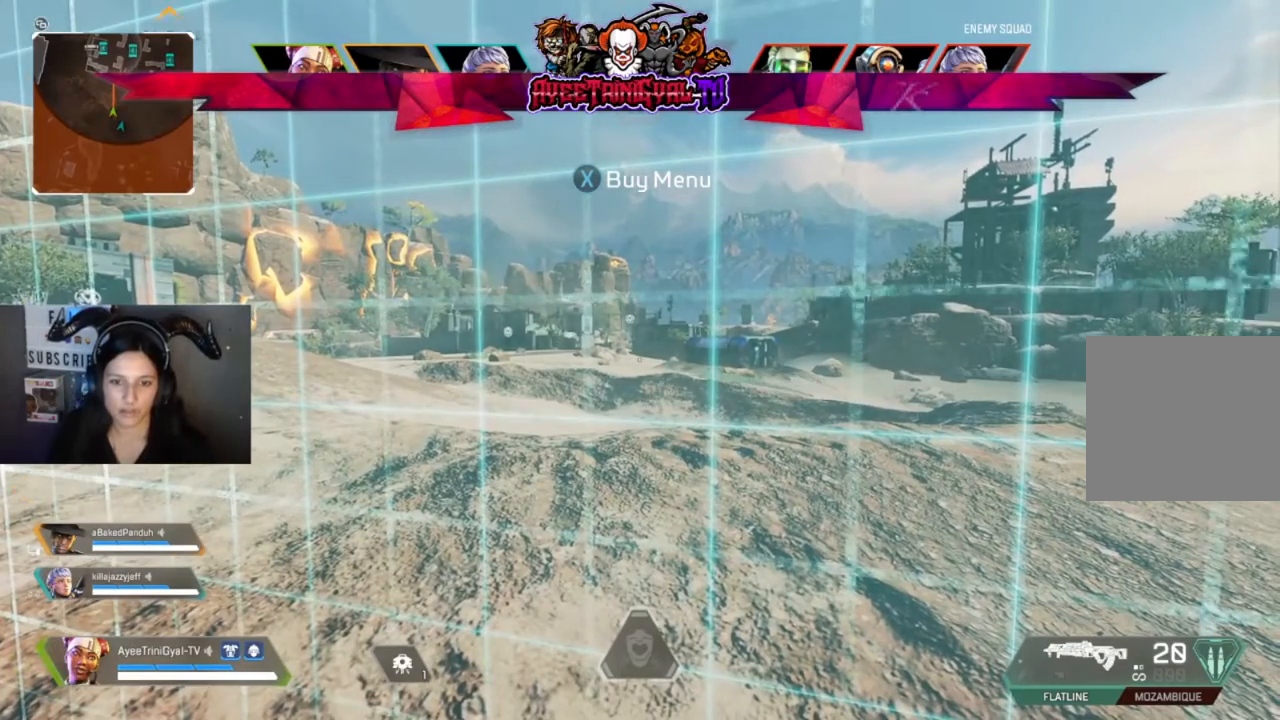
{"buttons": [], "left_stick": "center", "right_stick": "center", "events": []}
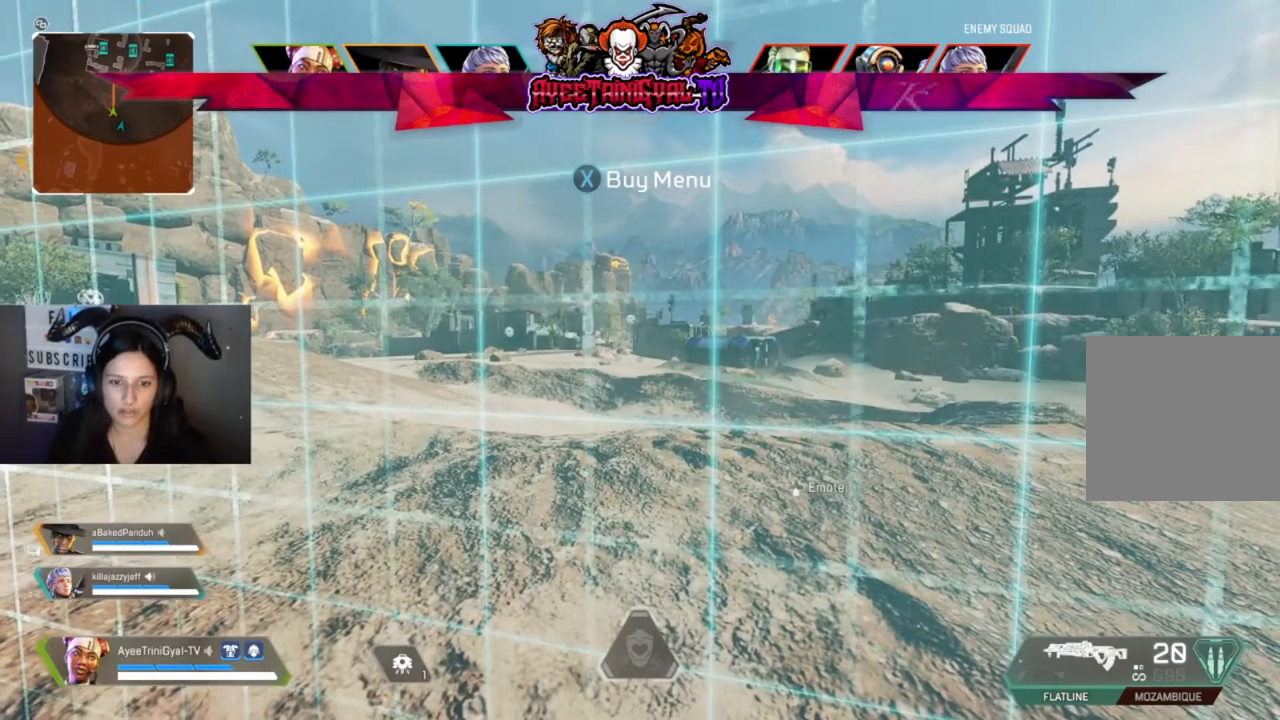
{"buttons": ["DPAD_DOWN"], "left_stick": "center", "right_stick": "center", "events": [[467, "DPAD_DOWN", "down"]]}
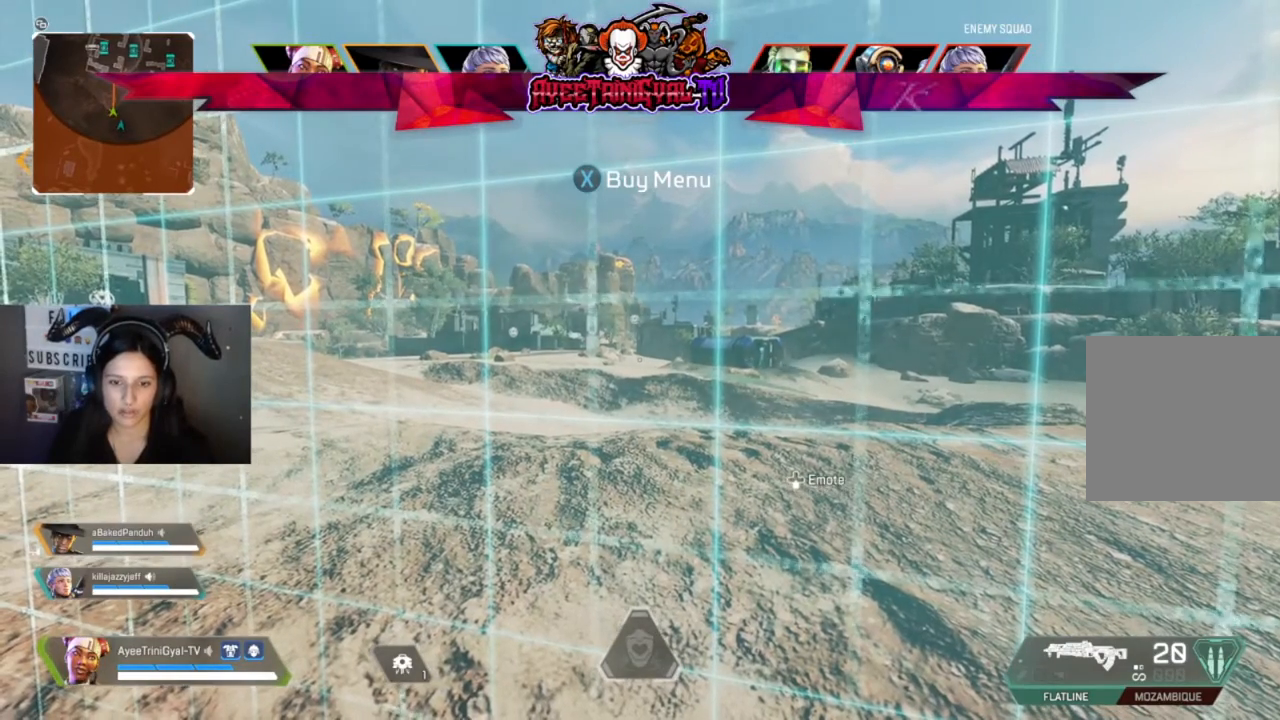
{"buttons": [], "left_stick": "center", "right_stick": "center", "events": [[100, "DPAD_DOWN", "up"]]}
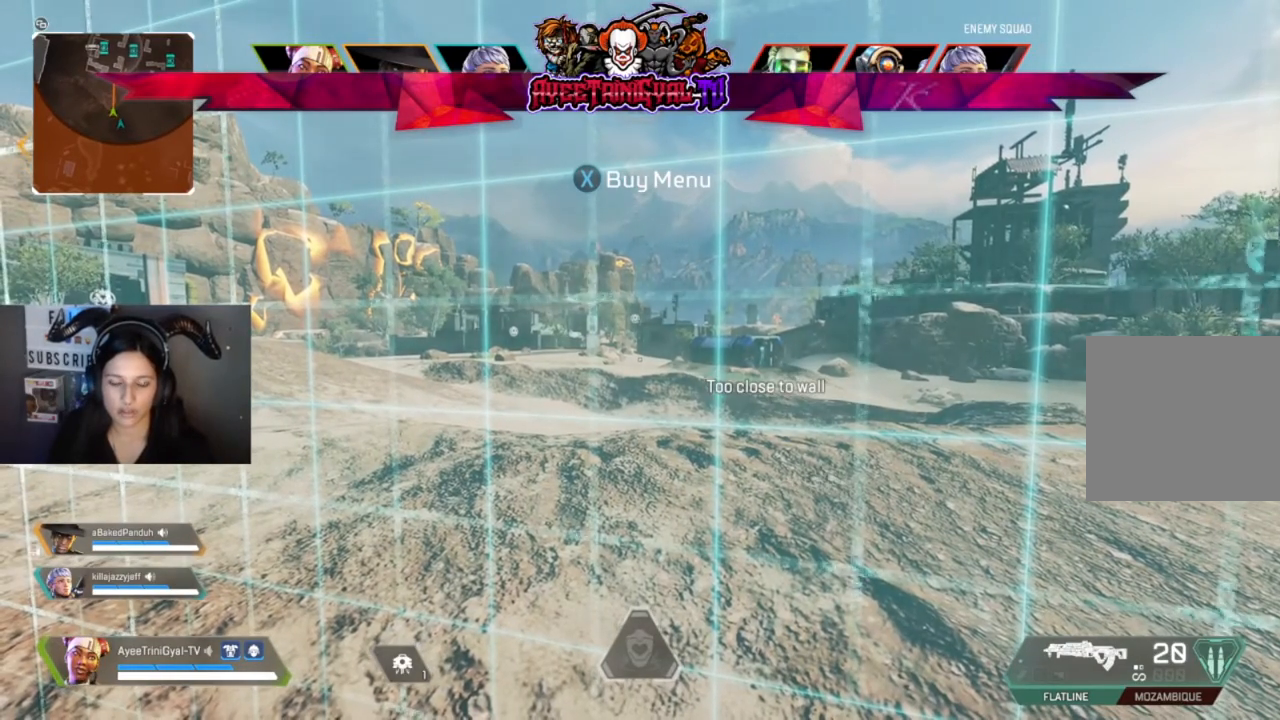
{"buttons": [], "left_stick": "center", "right_stick": "center", "events": []}
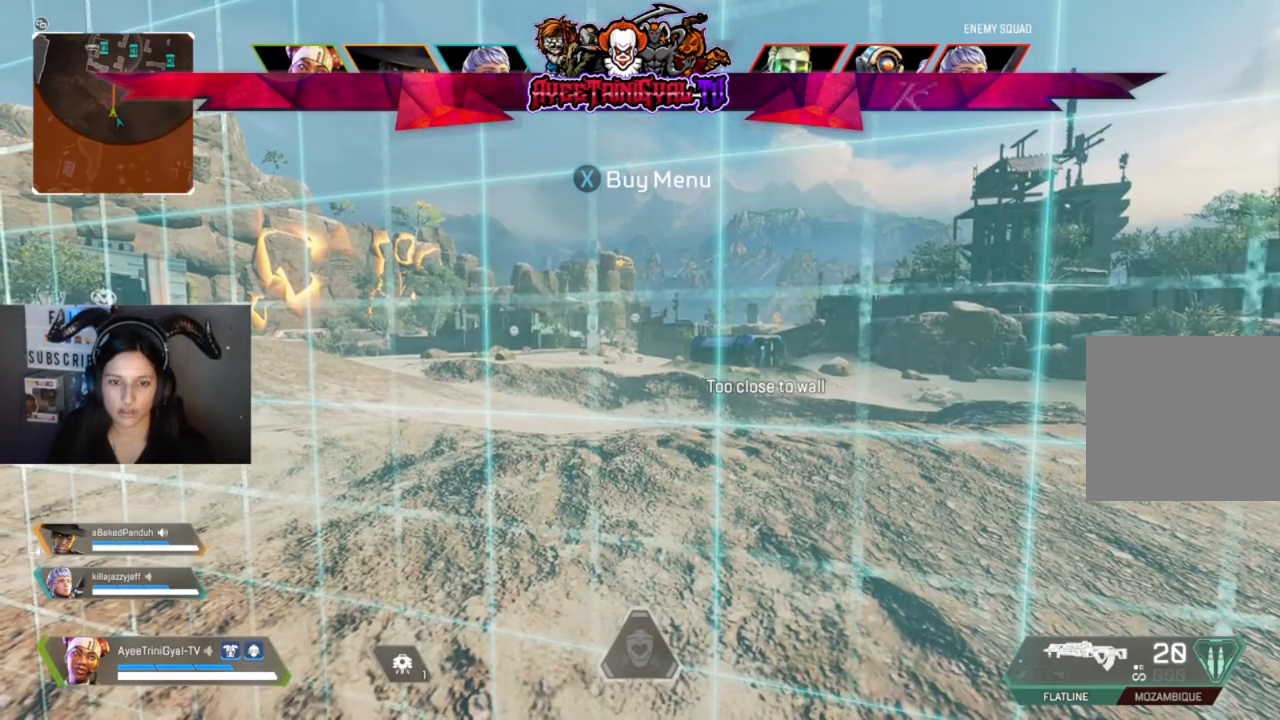
{"buttons": [], "left_stick": "center", "right_stick": "center", "events": []}
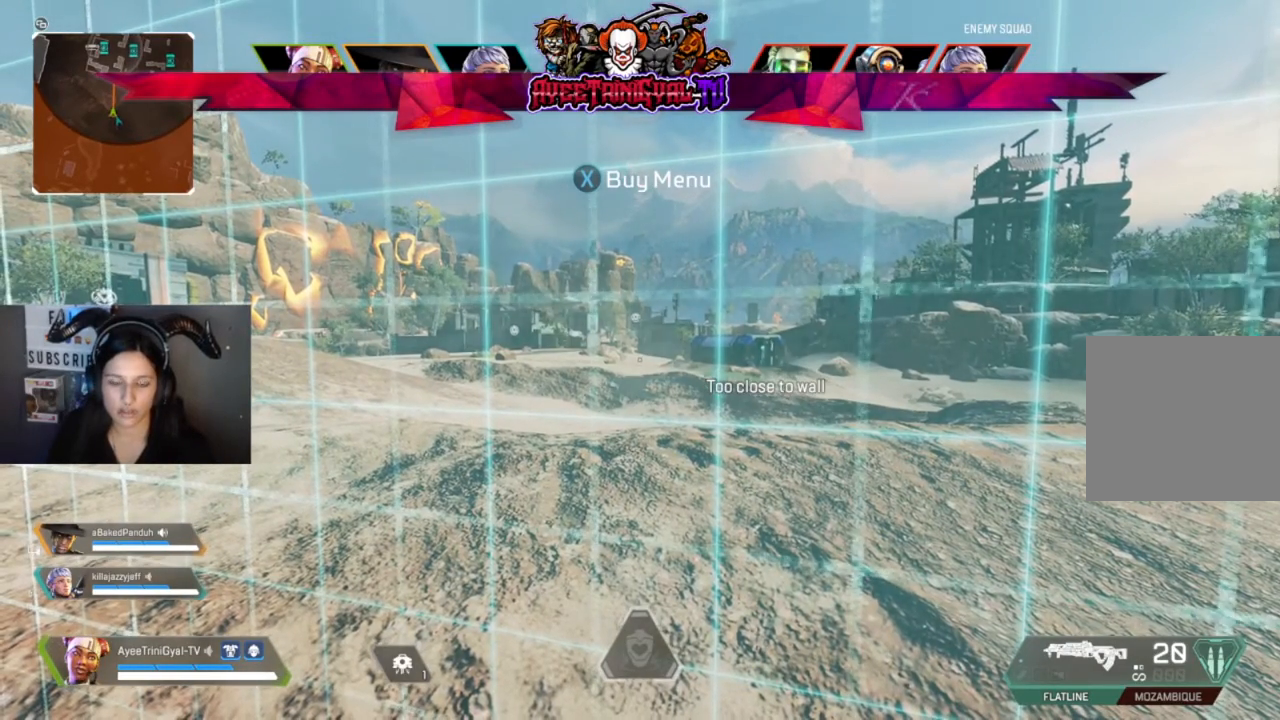
{"buttons": [], "left_stick": "center", "right_stick": "center", "events": []}
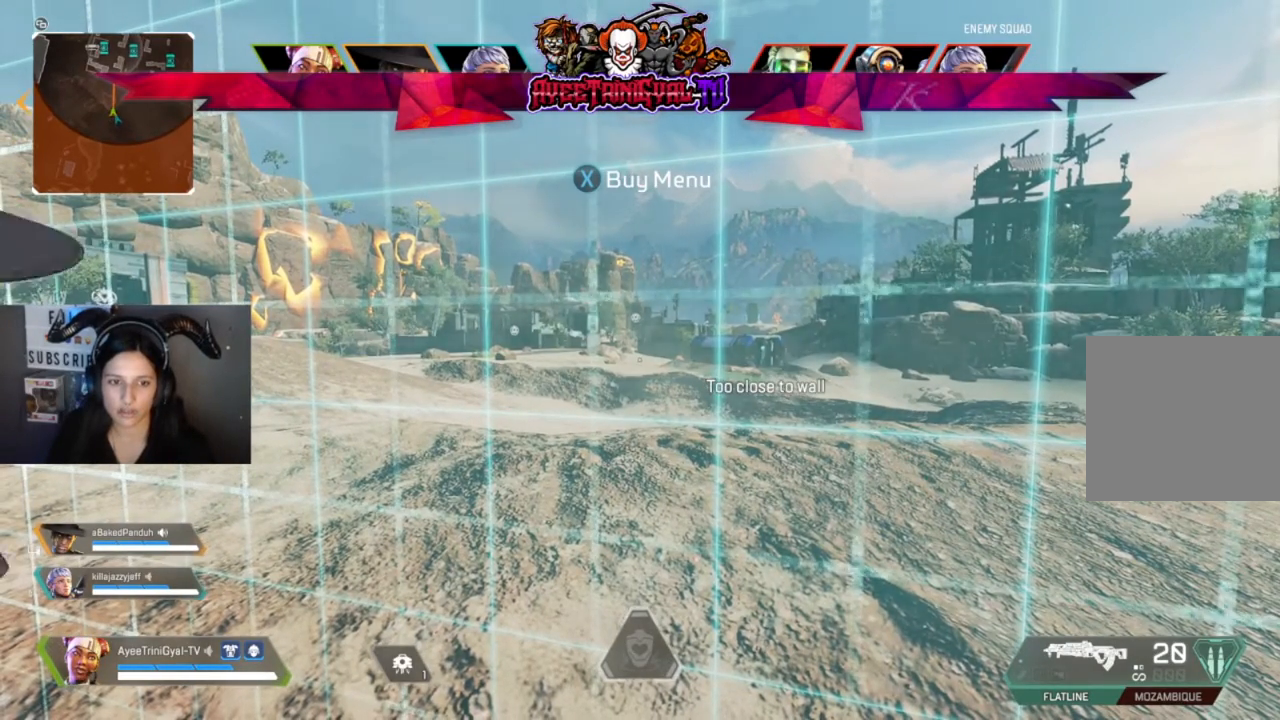
{"buttons": [], "left_stick": "center", "right_stick": "center", "events": []}
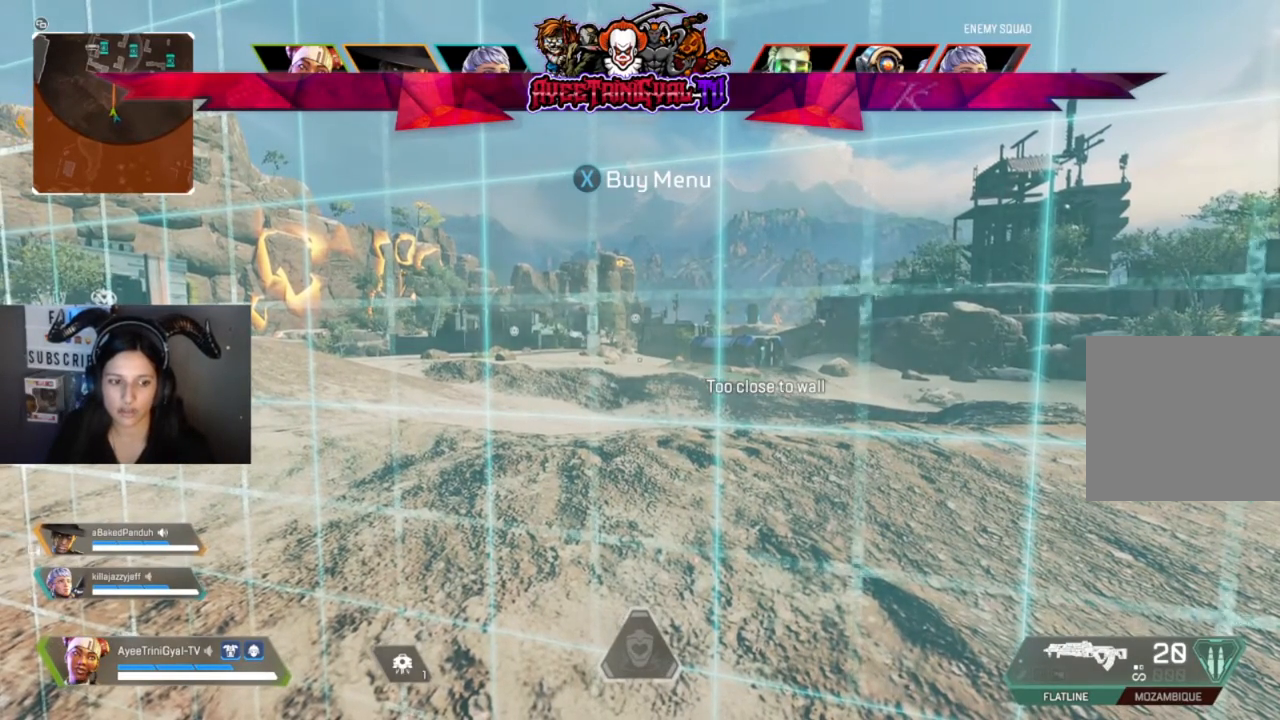
{"buttons": [], "left_stick": "center", "right_stick": "center", "events": []}
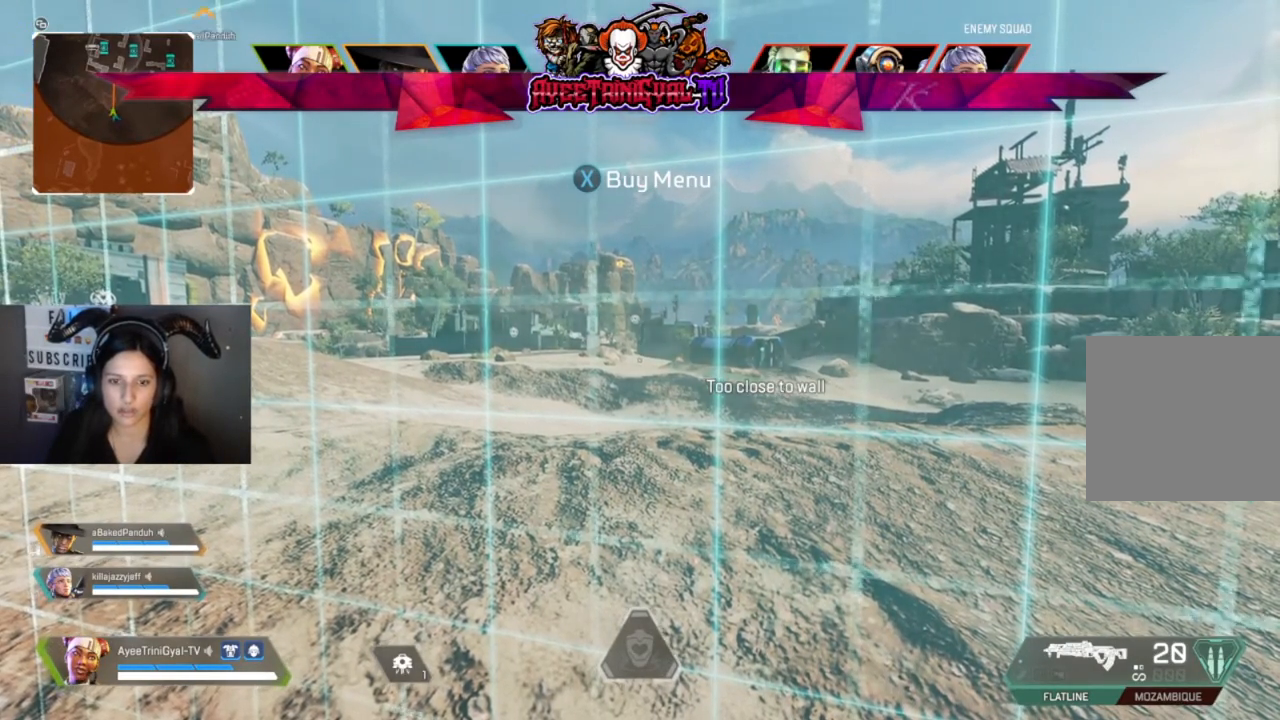
{"buttons": [], "left_stick": "center", "right_stick": "center", "events": []}
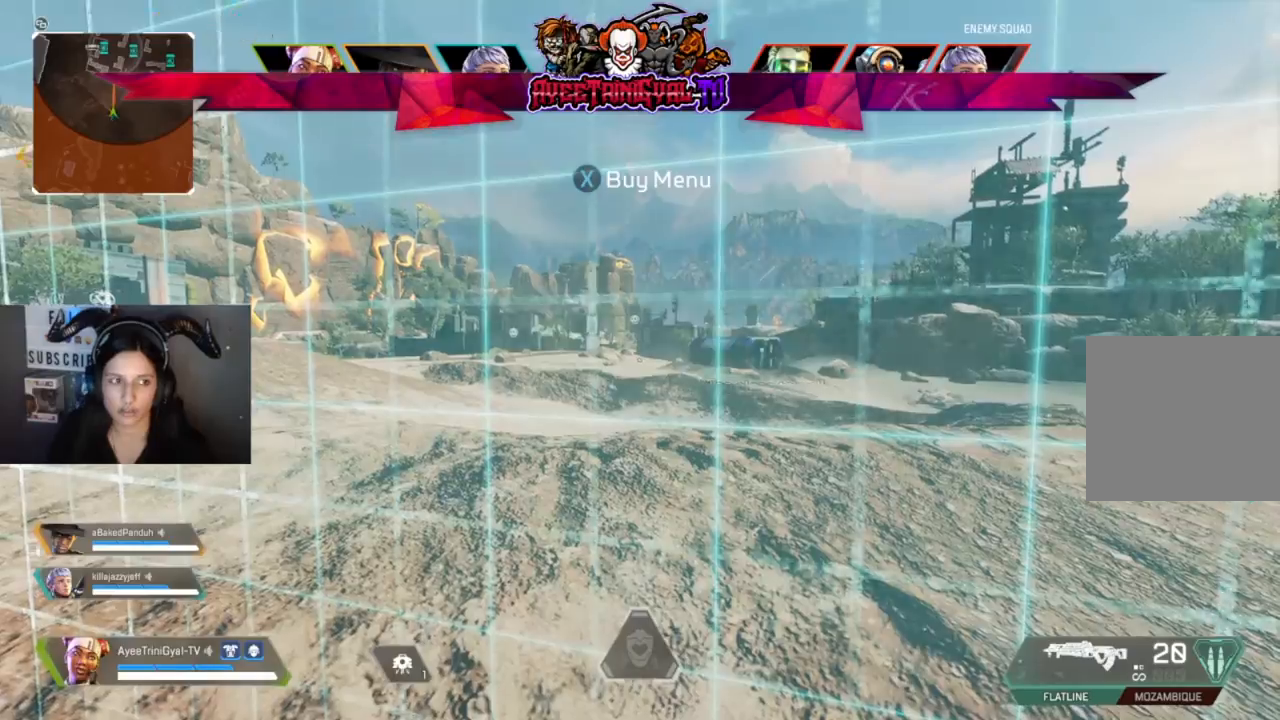
{"buttons": [], "left_stick": "up", "right_stick": "center", "events": [[233, "left_stick", "up"]]}
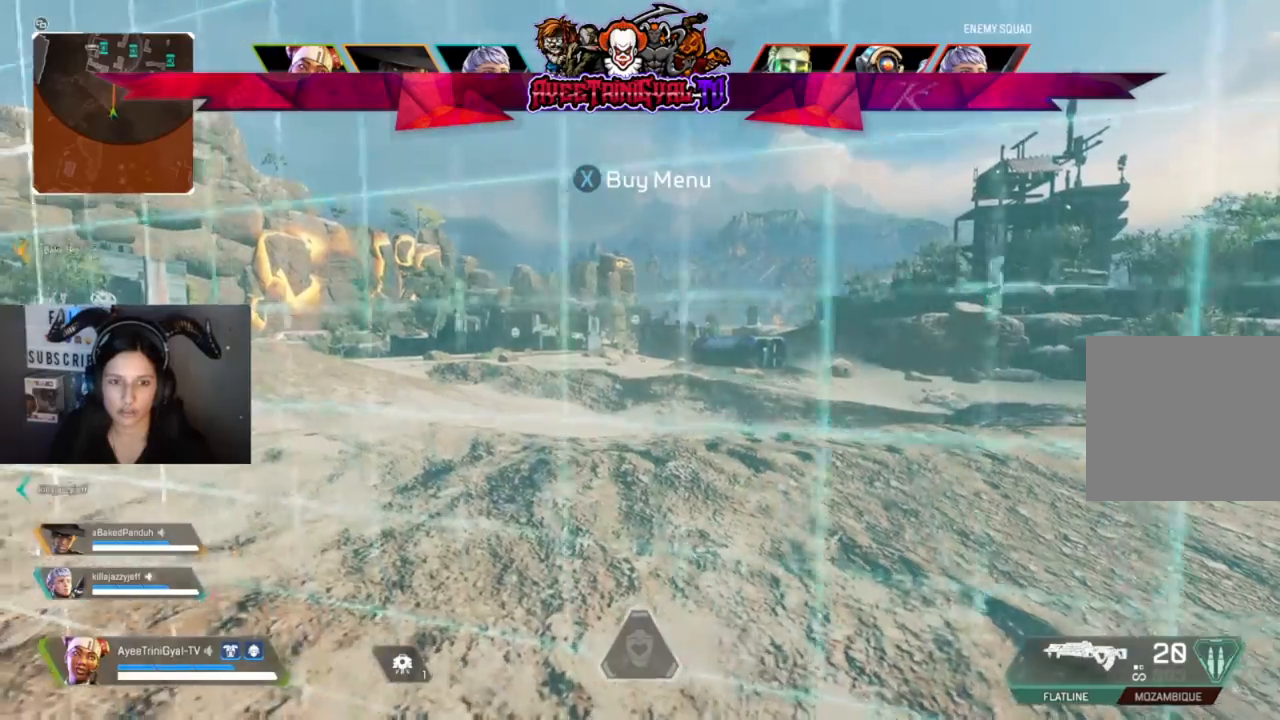
{"buttons": ["L3"], "left_stick": "up", "right_stick": "center", "events": [[467, "L3", "down"]]}
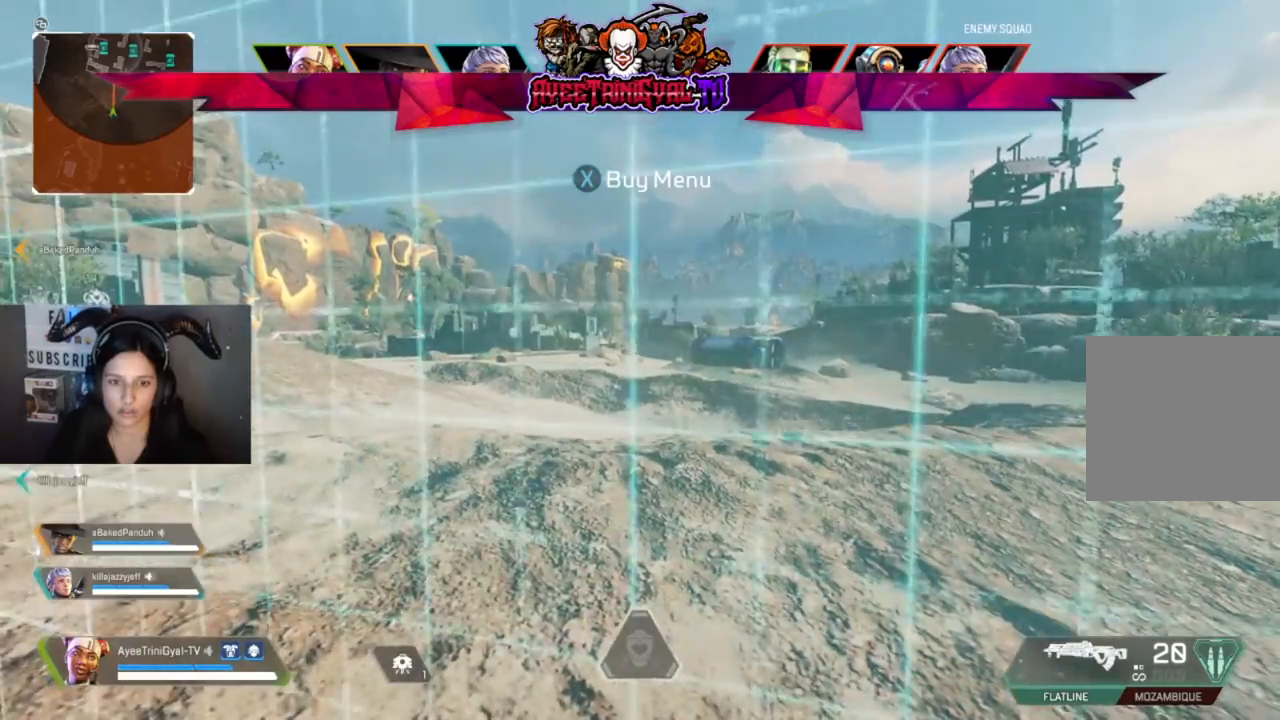
{"buttons": [], "left_stick": "up", "right_stick": "center", "events": [[133, "L3", "up"]]}
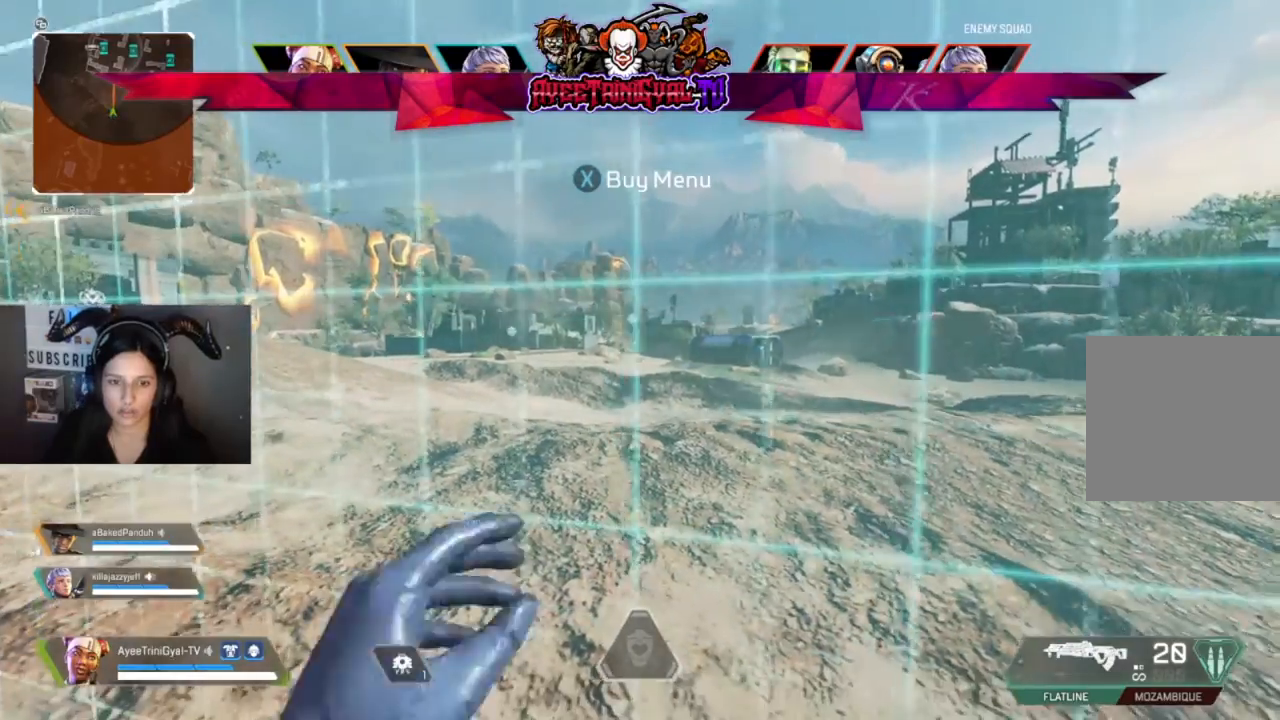
{"buttons": [], "left_stick": "up", "right_stick": "center", "events": []}
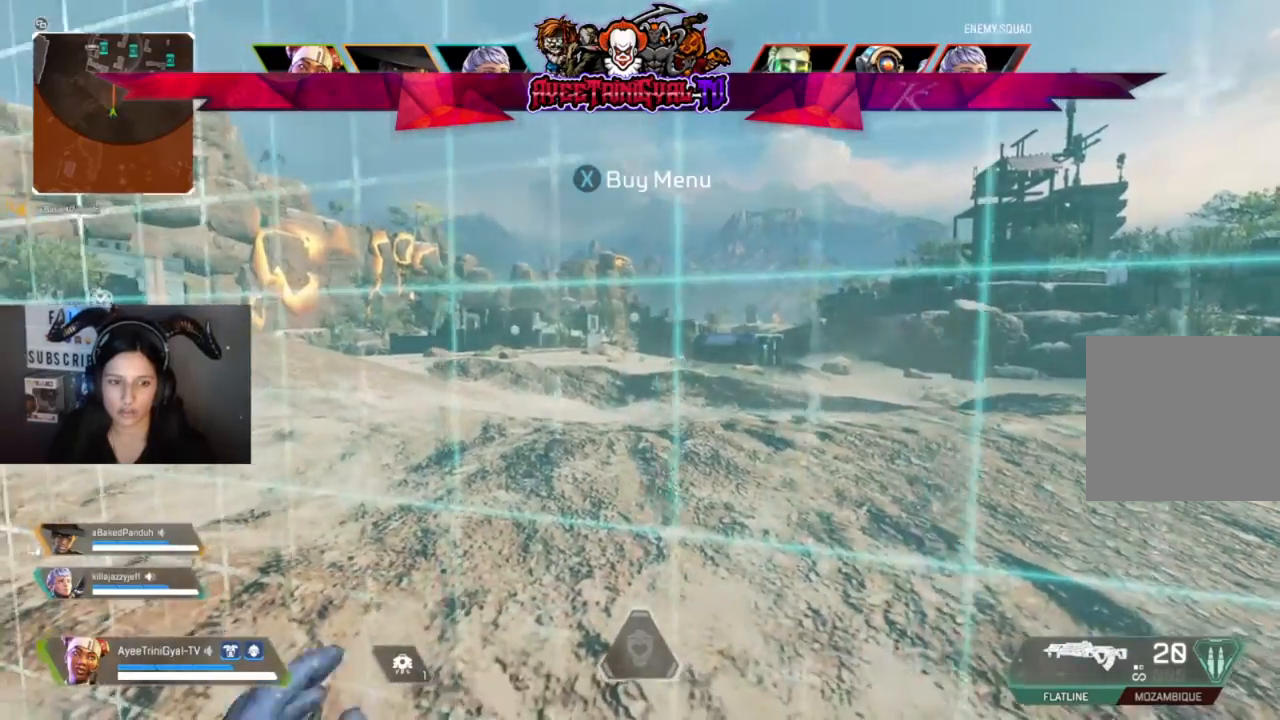
{"buttons": [], "left_stick": "up", "right_stick": "center", "events": []}